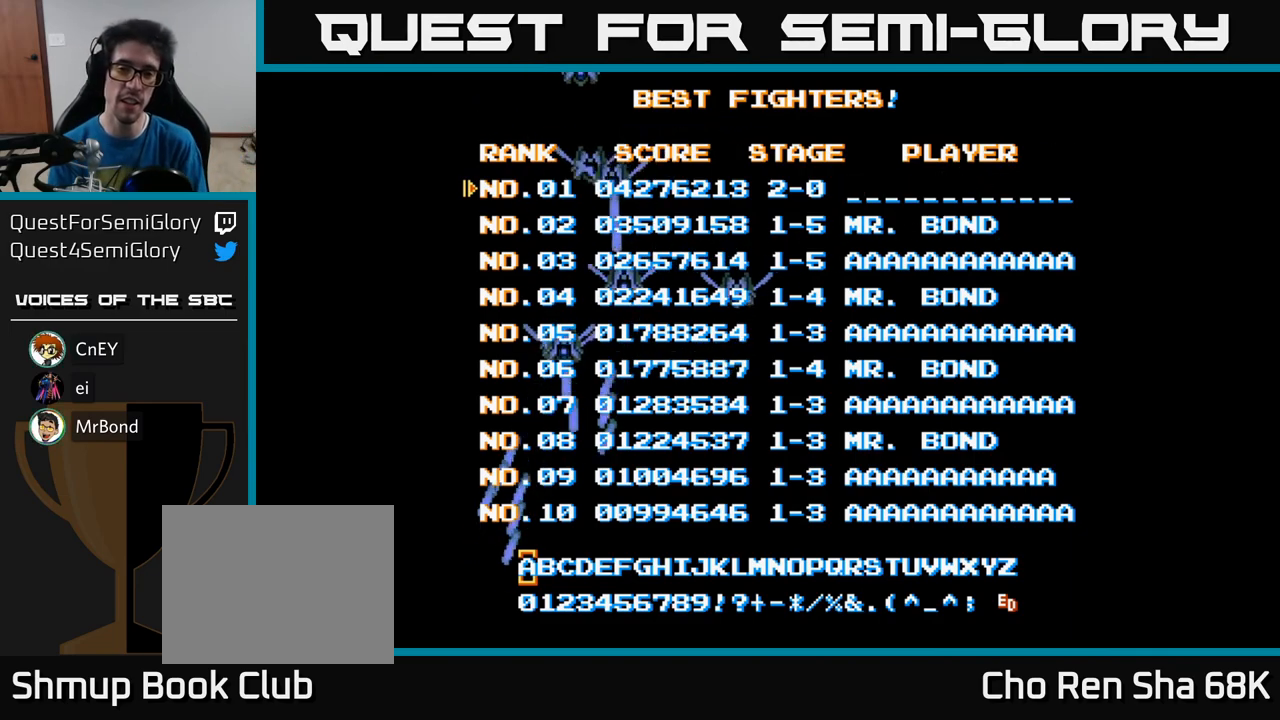
Gameplay with a controller (Xbox layout); each line is a JSON object with the inputs held at the frame after it. "events" lists button and stick changes between this image and that frame as [ms after this image, input, new state], when the widget could be followed in between. Not read: left_stick right_stick.
{"buttons": [], "events": [[233, "DPAD_RIGHT", "down"], [367, "DPAD_RIGHT", "up"]]}
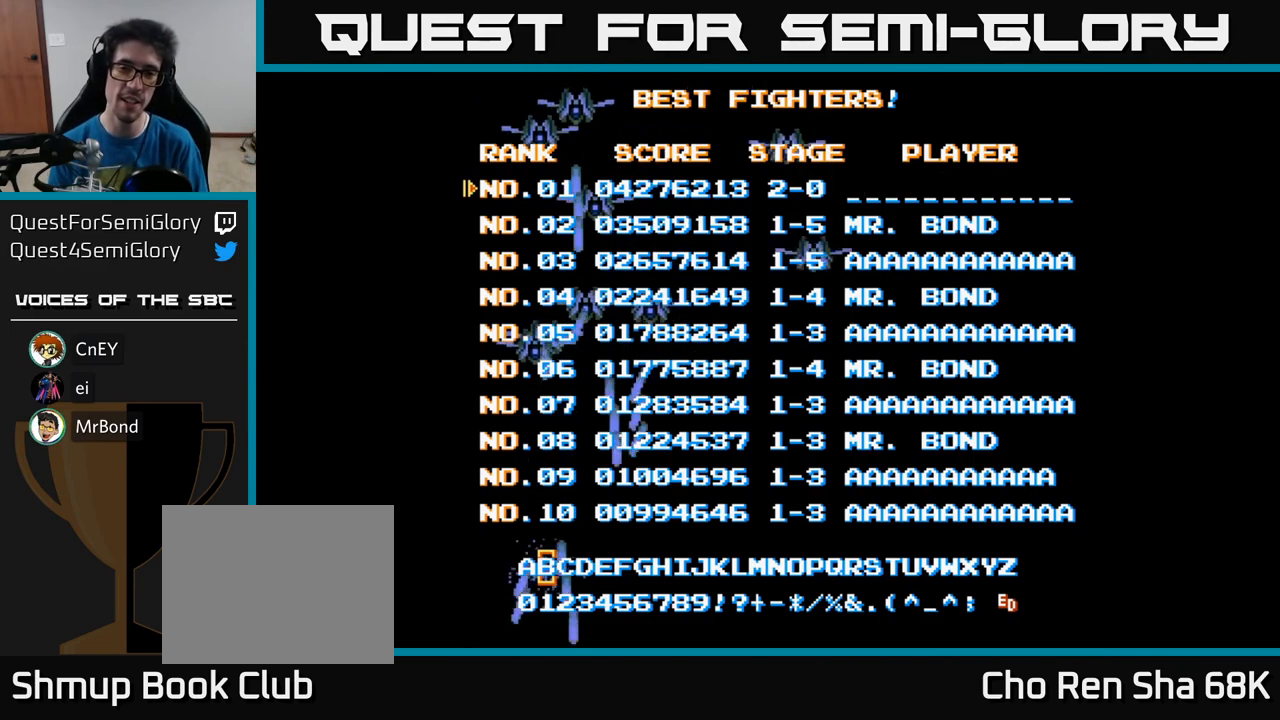
{"buttons": [], "events": []}
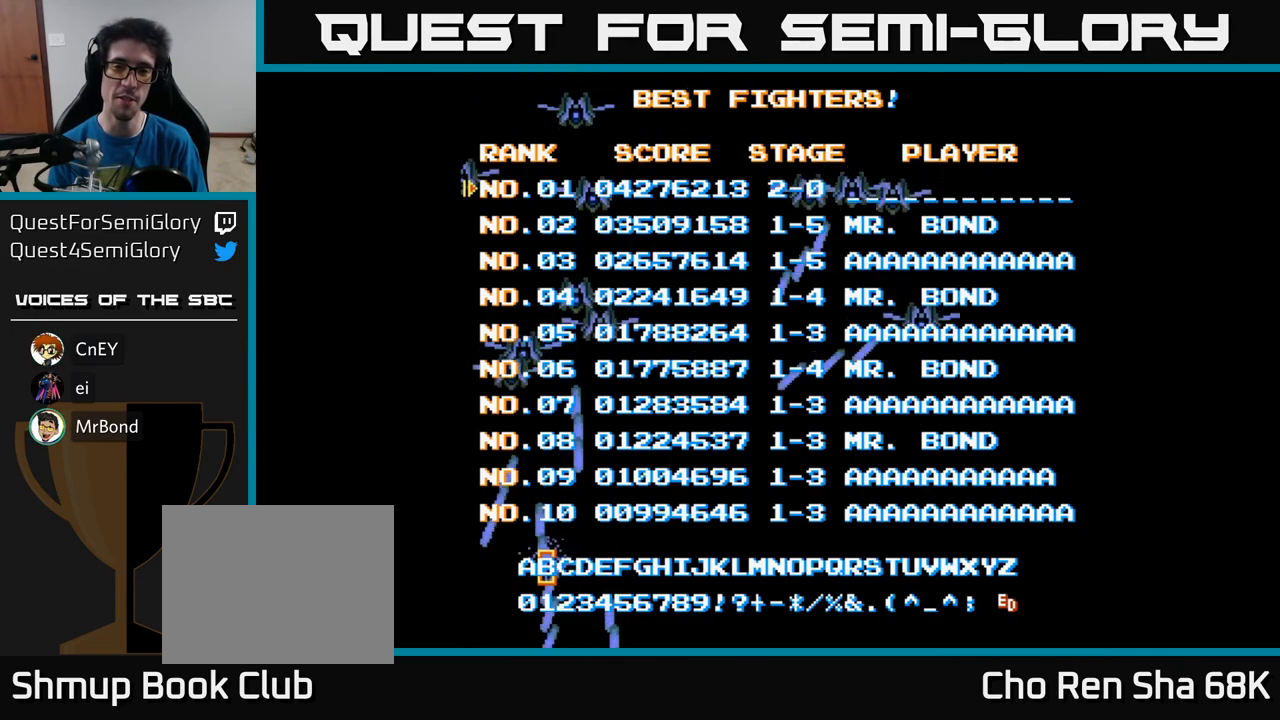
{"buttons": ["DPAD_DOWN"], "events": [[250, "DPAD_RIGHT", "down"], [317, "DPAD_RIGHT", "up"], [433, "DPAD_DOWN", "down"]]}
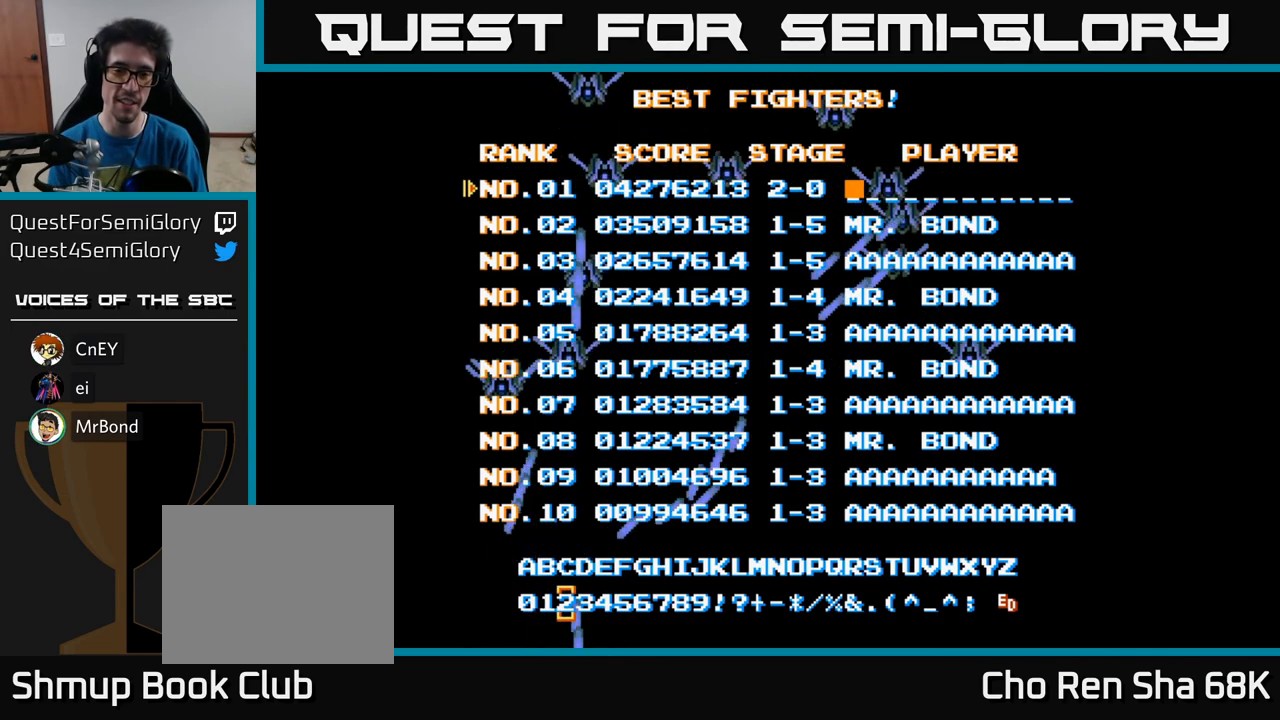
{"buttons": ["DPAD_RIGHT"], "events": [[17, "DPAD_DOWN", "up"], [83, "DPAD_RIGHT", "down"]]}
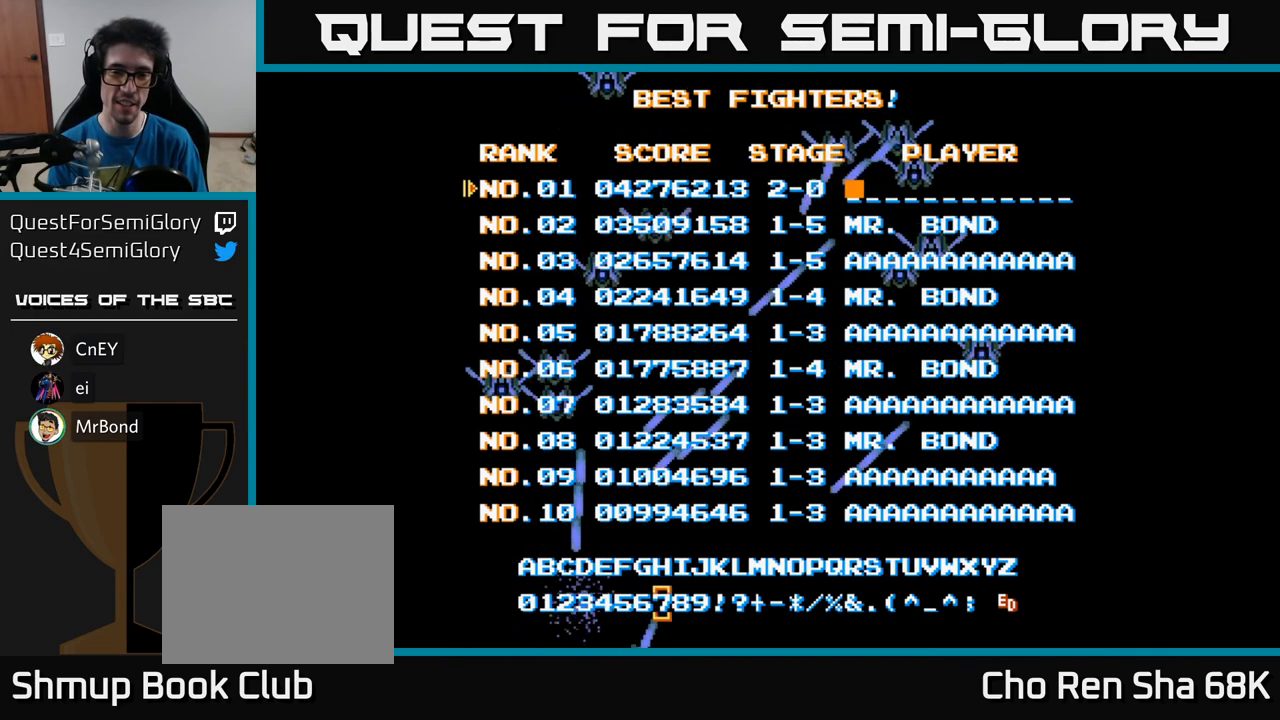
{"buttons": [], "events": [[233, "DPAD_RIGHT", "up"], [417, "DPAD_UP", "down"], [500, "DPAD_UP", "up"]]}
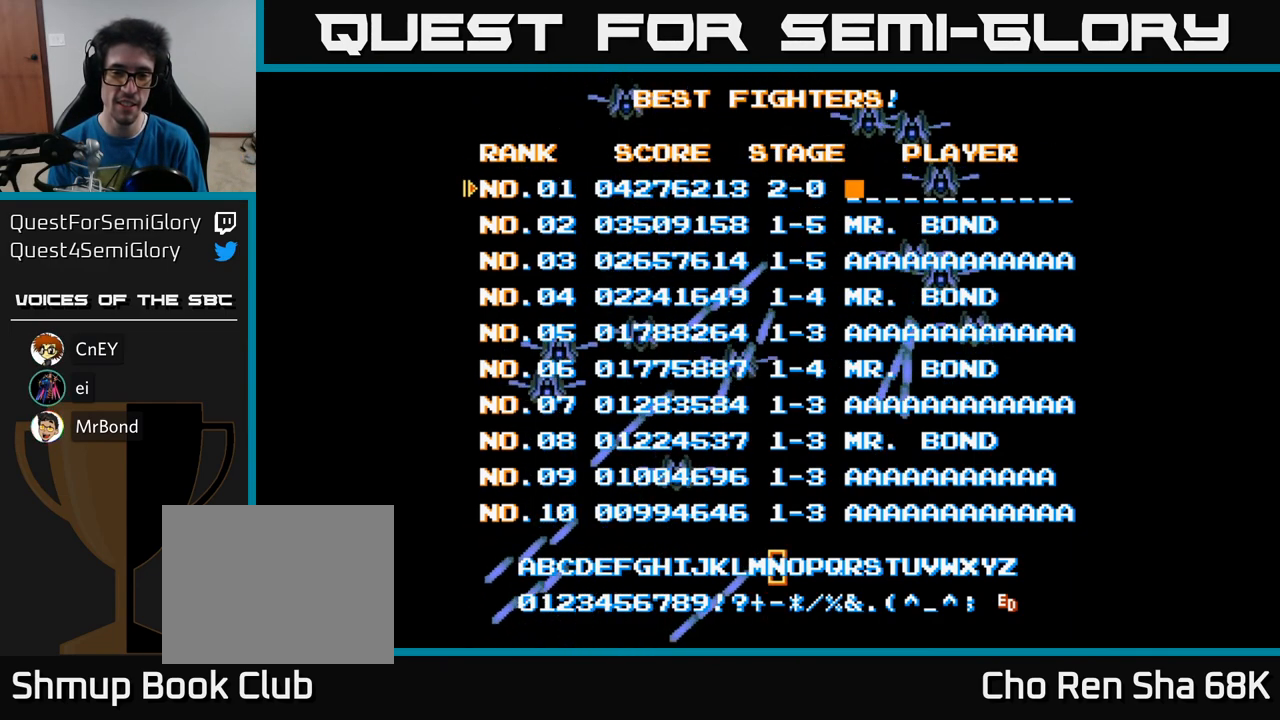
{"buttons": [], "events": [[150, "DPAD_LEFT", "down"], [217, "DPAD_LEFT", "up"], [317, "A", "down"], [383, "A", "up"]]}
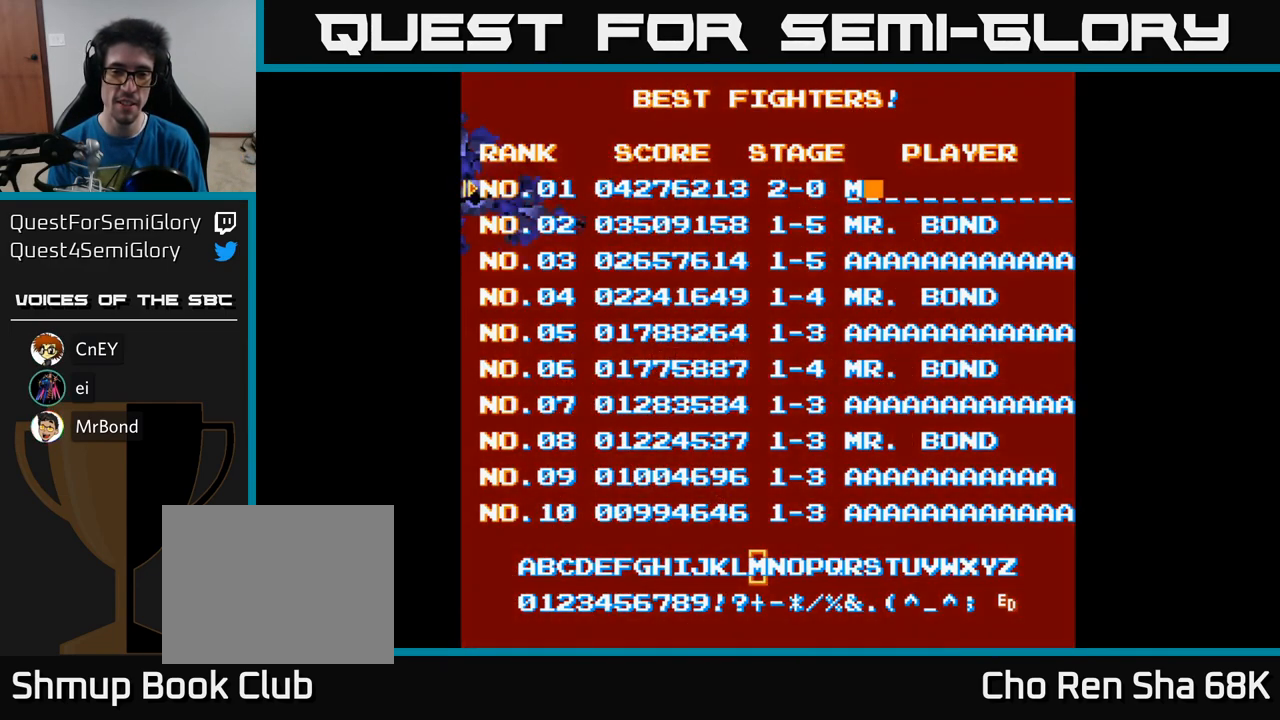
{"buttons": [], "events": [[67, "DPAD_RIGHT", "down"], [133, "DPAD_RIGHT", "up"], [233, "DPAD_RIGHT", "down"], [300, "DPAD_RIGHT", "up"], [400, "DPAD_RIGHT", "down"], [450, "DPAD_RIGHT", "up"]]}
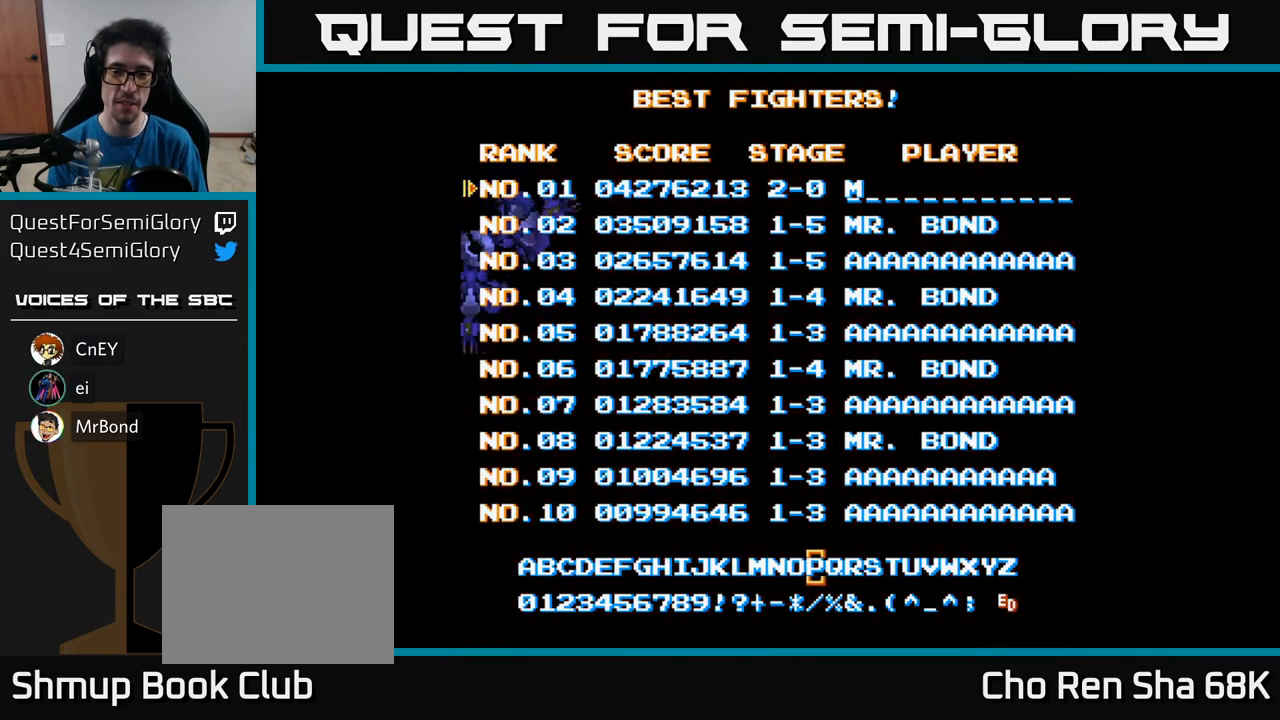
{"buttons": ["DPAD_DOWN"], "events": [[50, "DPAD_RIGHT", "down"], [100, "DPAD_RIGHT", "up"], [183, "DPAD_RIGHT", "down"], [250, "DPAD_RIGHT", "up"], [383, "A", "down"], [433, "A", "up"], [500, "DPAD_DOWN", "down"]]}
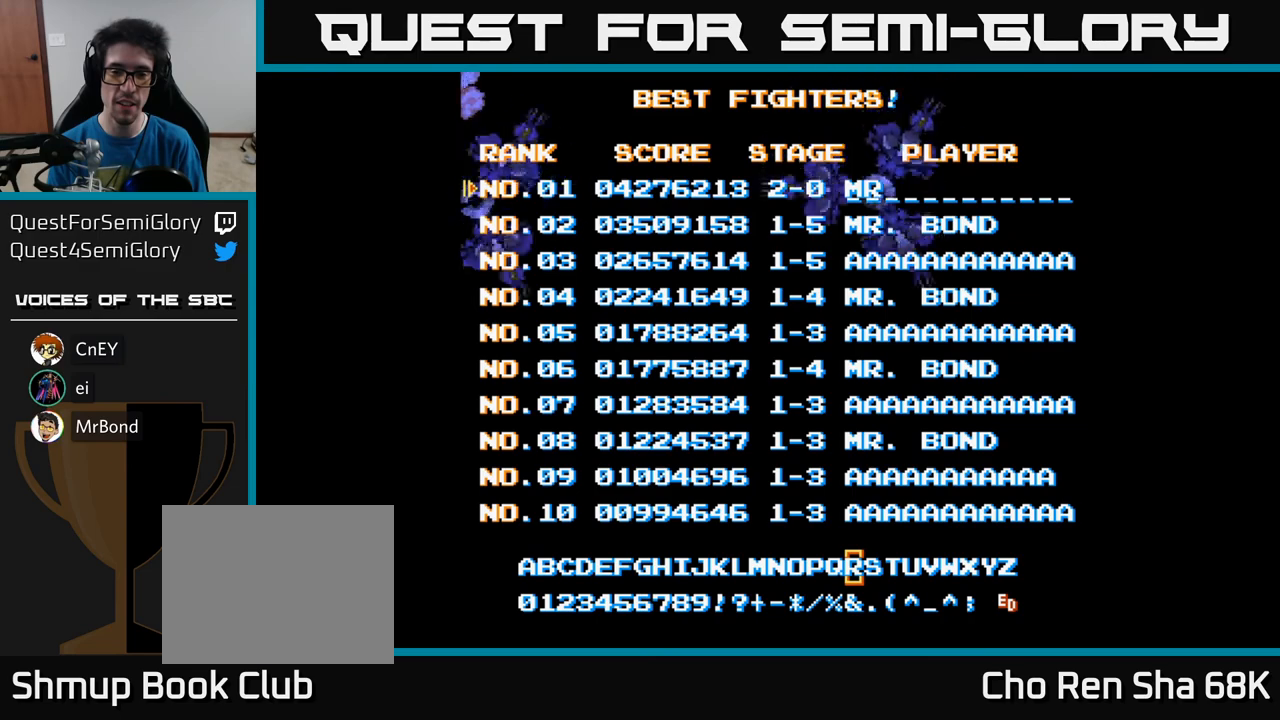
{"buttons": [], "events": [[100, "DPAD_DOWN", "up"], [233, "DPAD_RIGHT", "down"], [317, "DPAD_RIGHT", "up"]]}
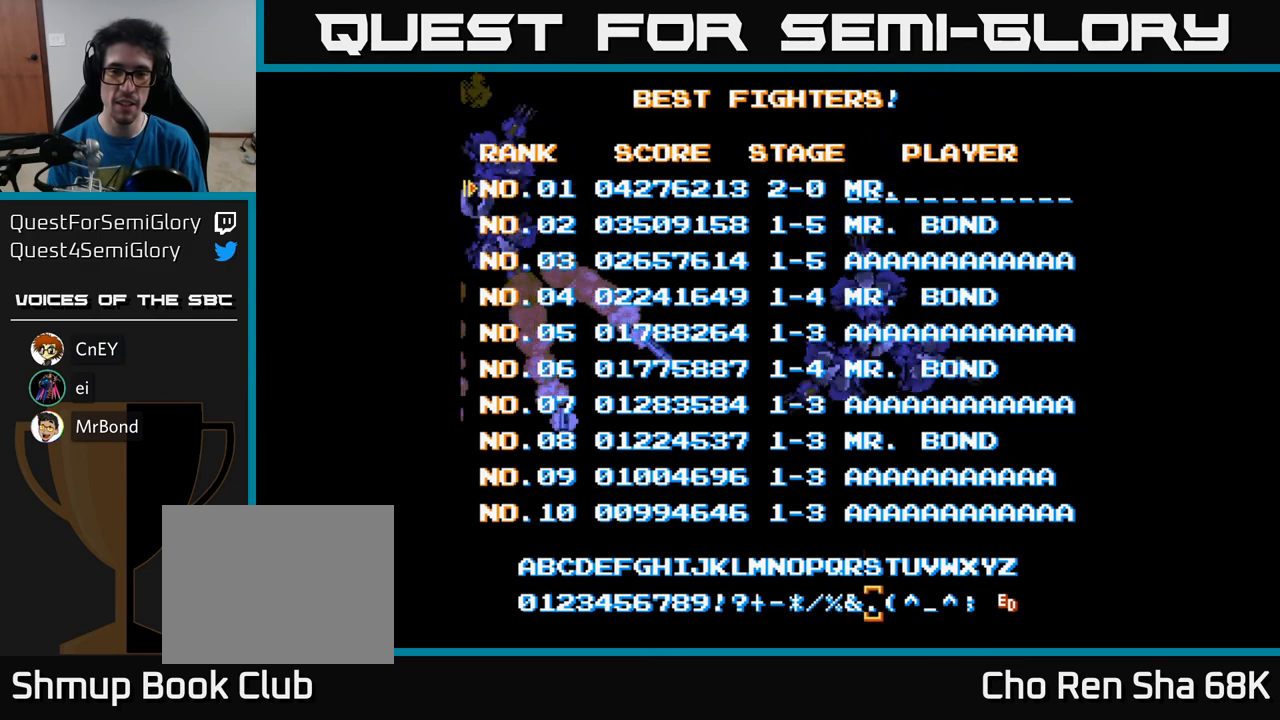
{"buttons": ["DPAD_RIGHT"], "events": [[17, "DPAD_RIGHT", "down"], [100, "DPAD_RIGHT", "up"], [183, "DPAD_RIGHT", "down"], [267, "DPAD_RIGHT", "up"], [350, "DPAD_RIGHT", "down"], [417, "DPAD_RIGHT", "up"], [500, "DPAD_RIGHT", "down"]]}
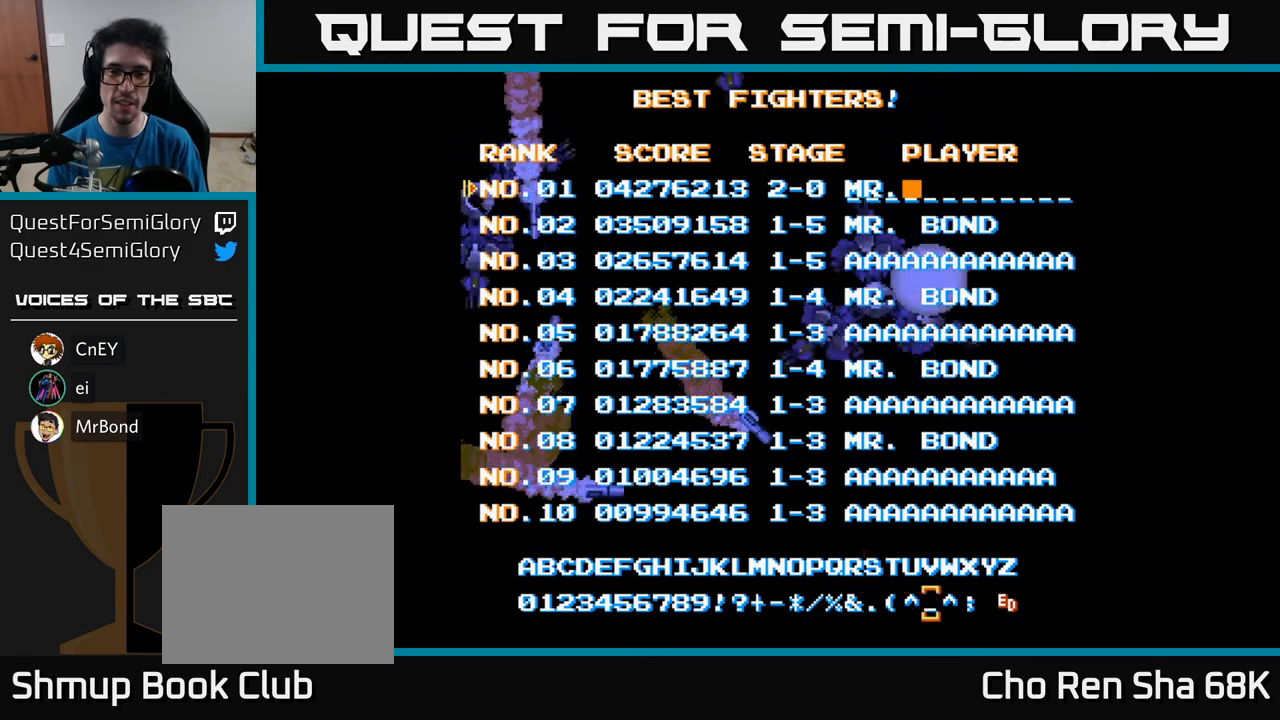
{"buttons": [], "events": [[67, "DPAD_RIGHT", "up"], [150, "DPAD_RIGHT", "down"], [250, "DPAD_RIGHT", "up"], [350, "DPAD_RIGHT", "down"], [417, "DPAD_RIGHT", "up"]]}
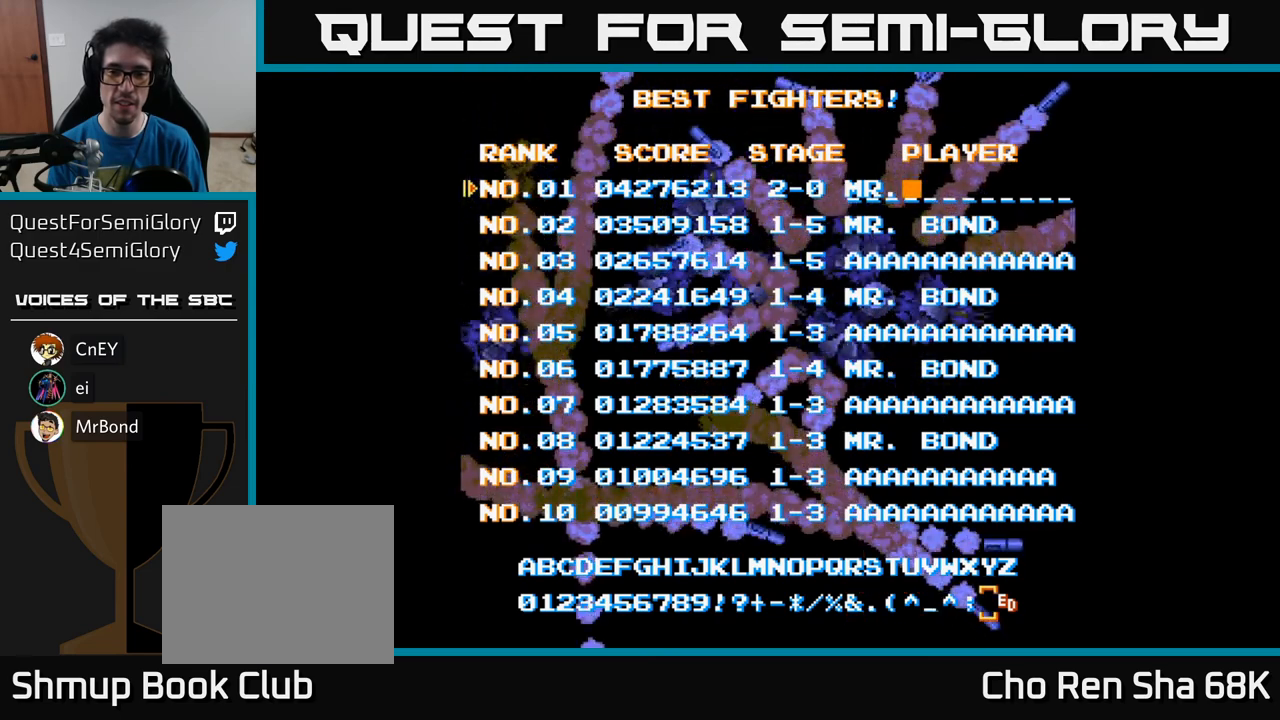
{"buttons": ["DPAD_LEFT"], "events": [[50, "A", "down"], [117, "A", "up"], [217, "DPAD_UP", "down"], [317, "DPAD_UP", "up"], [333, "DPAD_LEFT", "down"]]}
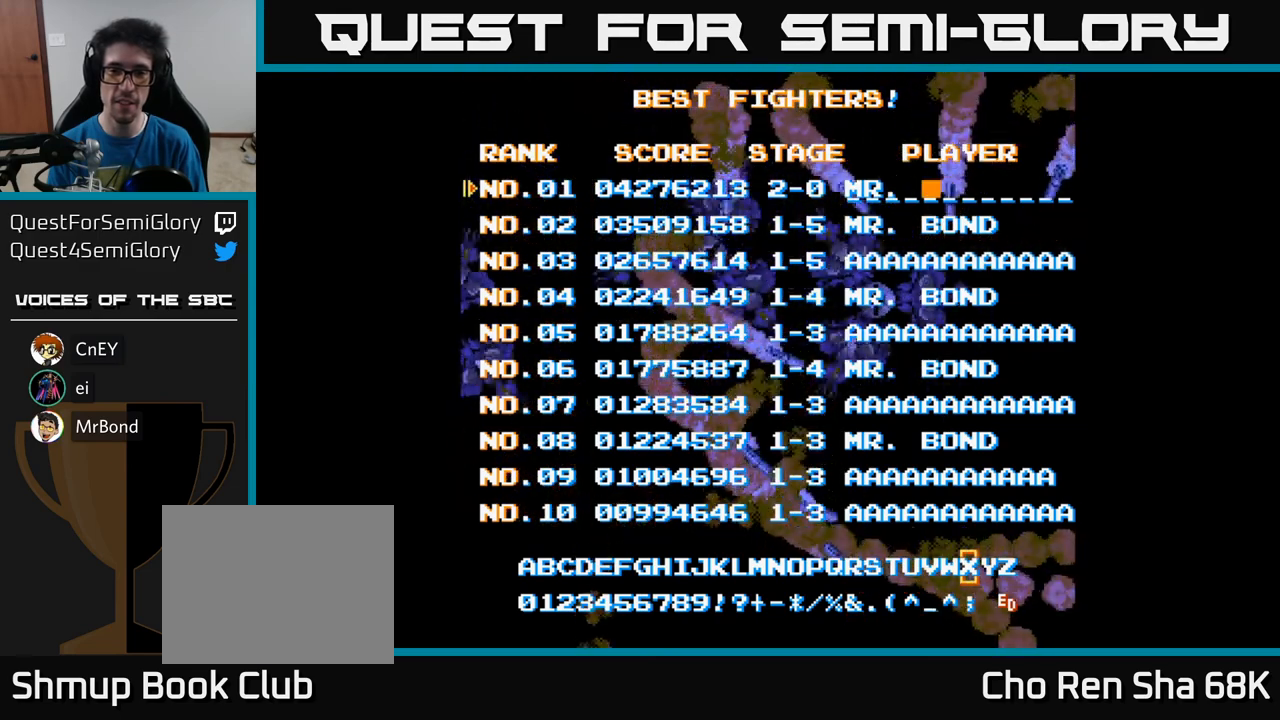
{"buttons": ["DPAD_LEFT"], "events": []}
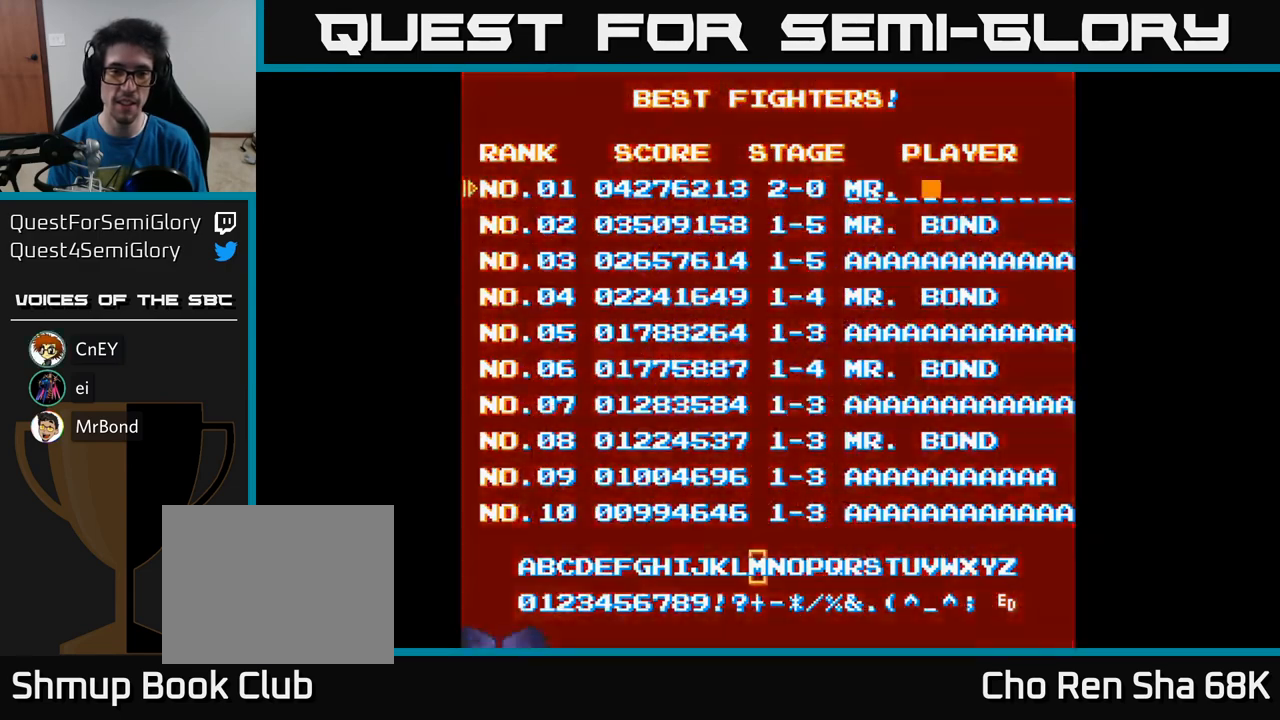
{"buttons": [], "events": [[450, "DPAD_LEFT", "up"]]}
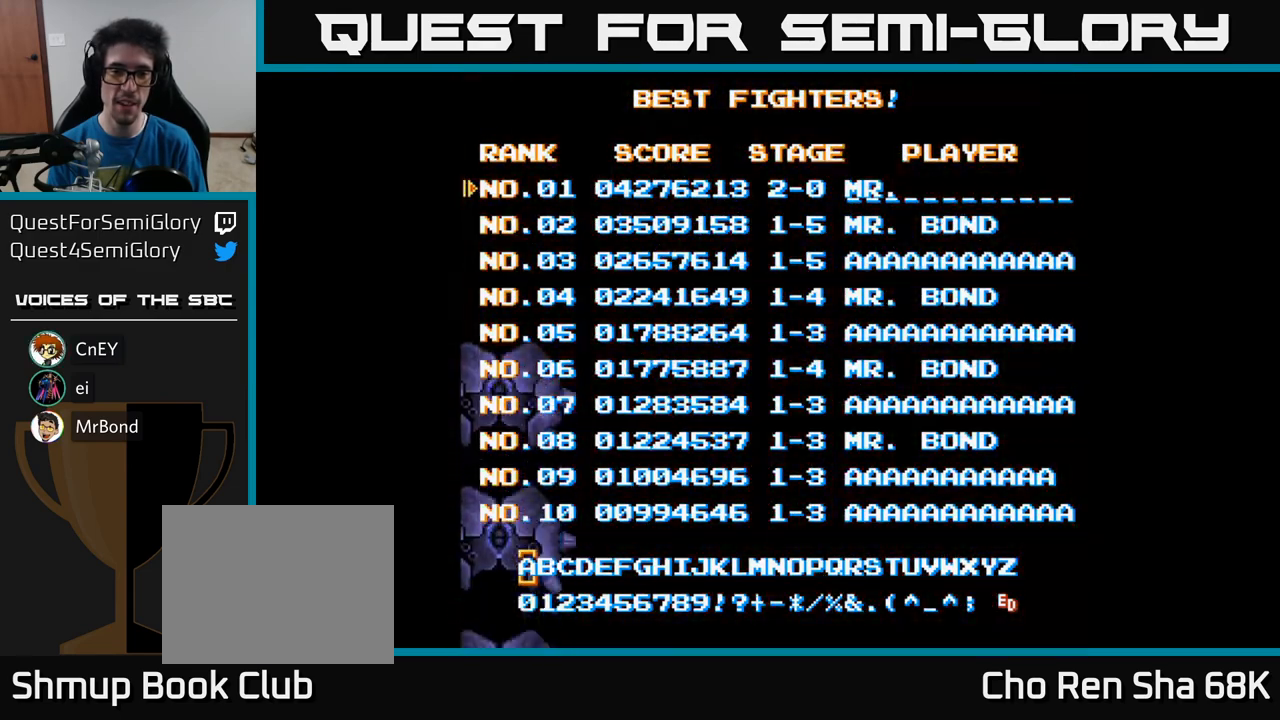
{"buttons": [], "events": [[217, "DPAD_RIGHT", "down"], [283, "DPAD_RIGHT", "up"], [383, "A", "down"], [450, "A", "up"]]}
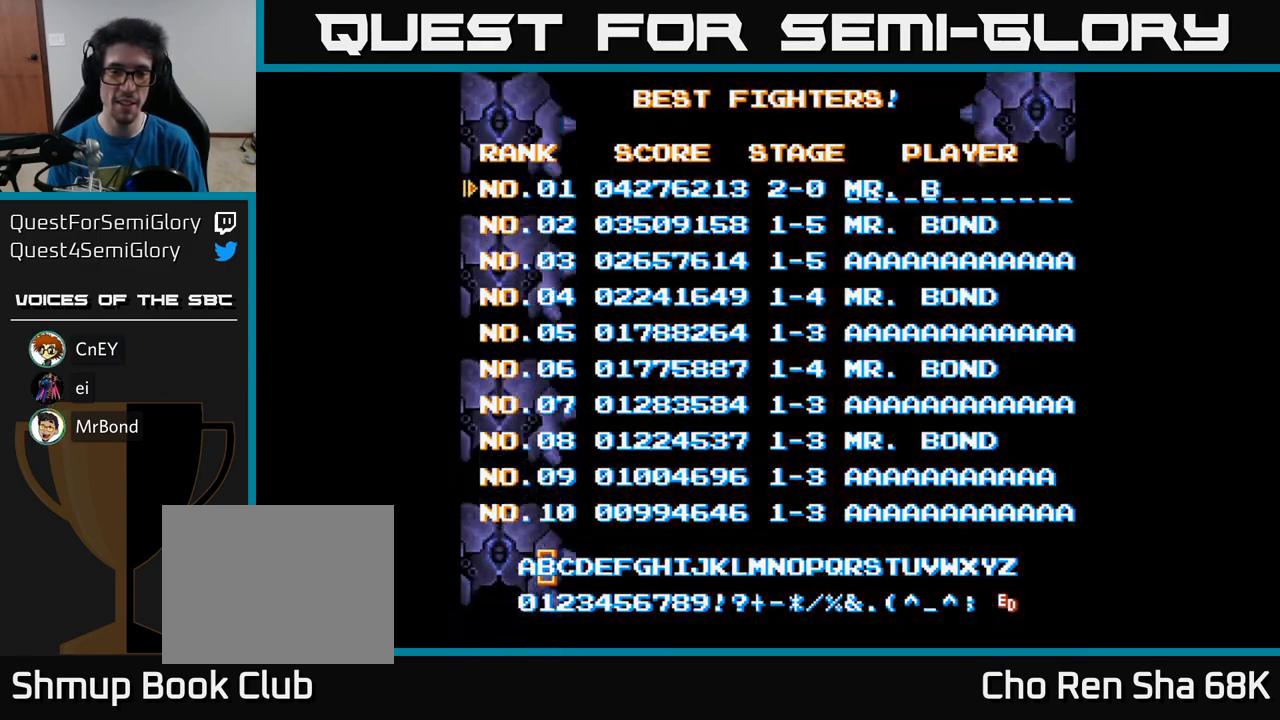
{"buttons": ["DPAD_RIGHT"], "events": [[50, "DPAD_RIGHT", "down"]]}
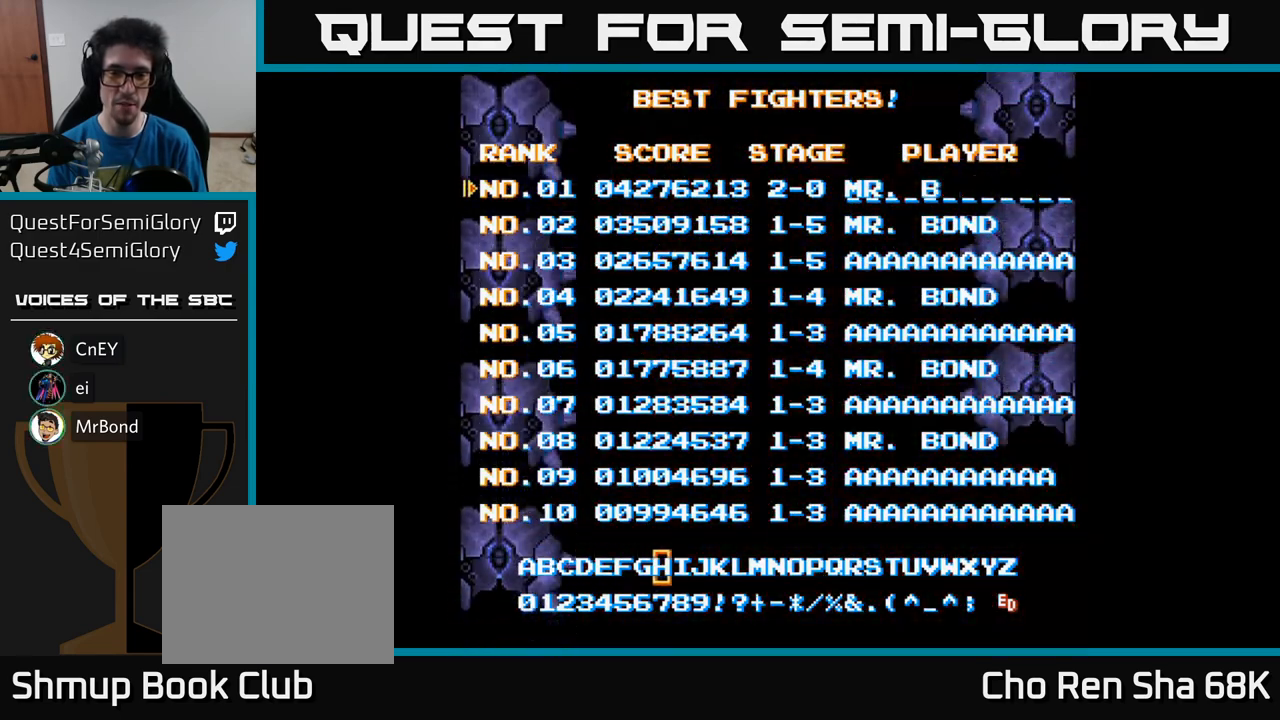
{"buttons": [], "events": [[317, "DPAD_RIGHT", "up"]]}
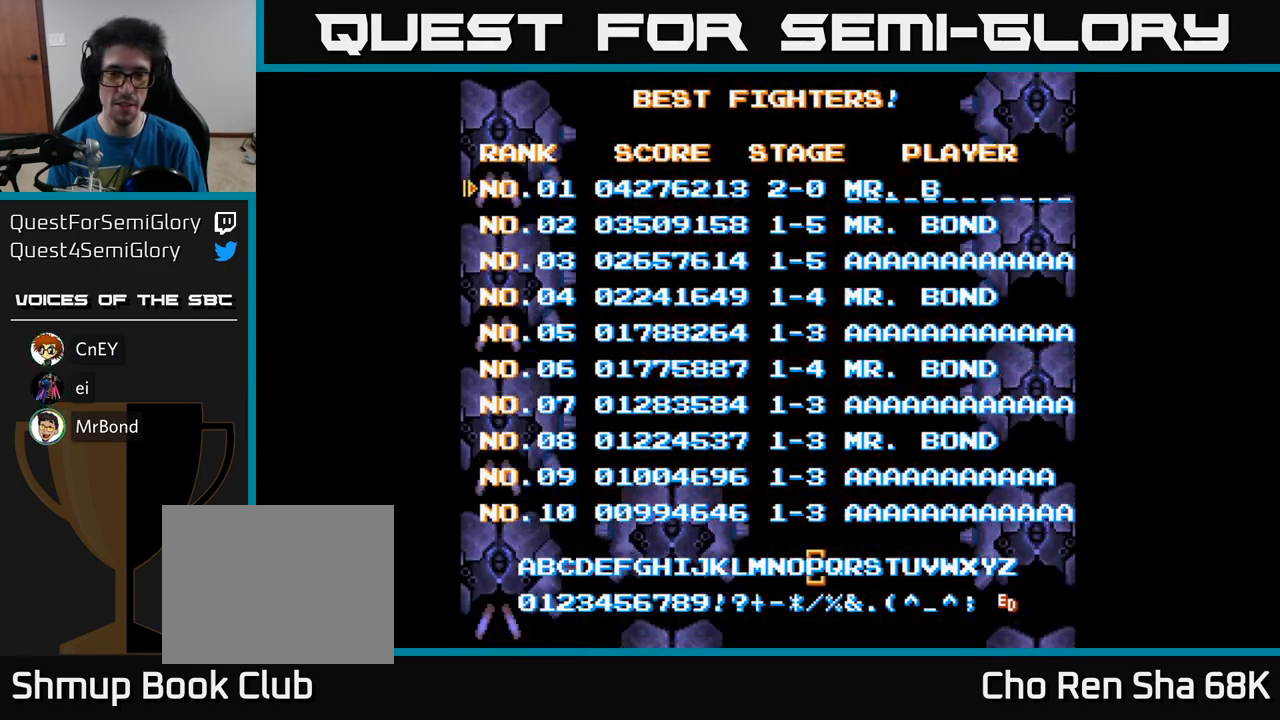
{"buttons": ["A"], "events": [[50, "DPAD_LEFT", "down"], [150, "DPAD_LEFT", "up"], [283, "A", "down"], [367, "A", "up"], [383, "DPAD_LEFT", "down"], [467, "DPAD_LEFT", "up"], [483, "A", "down"]]}
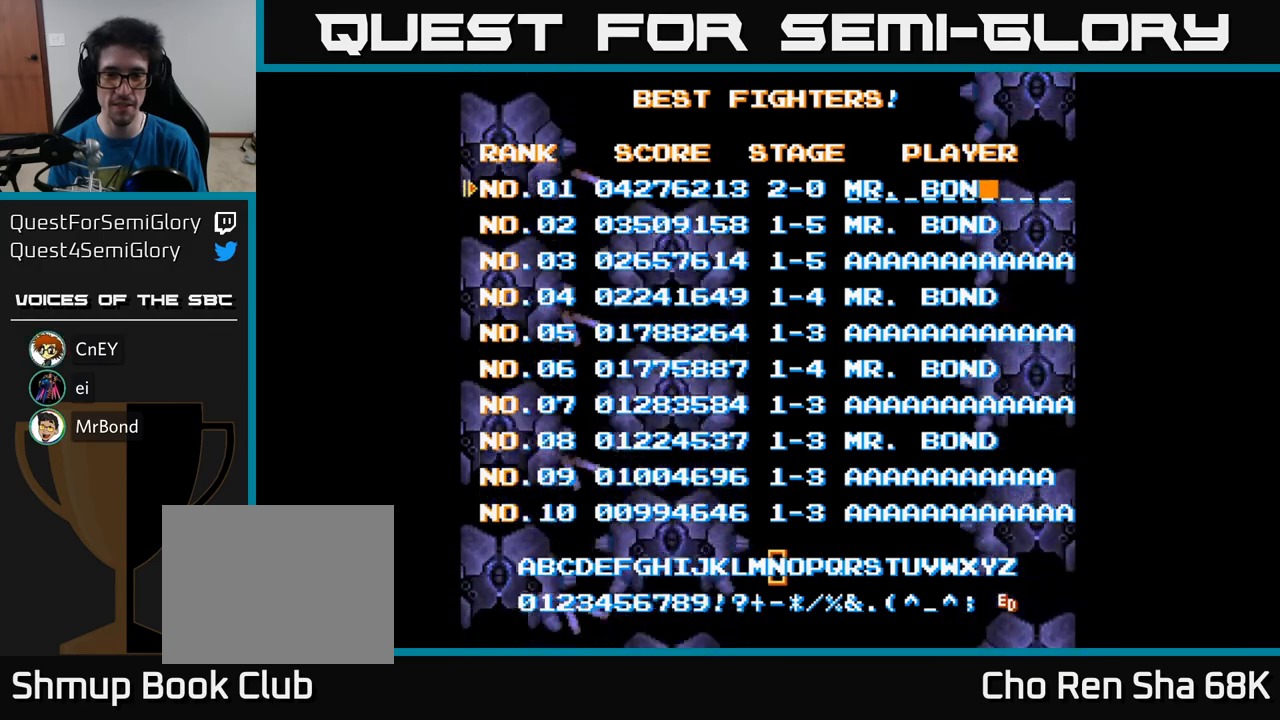
{"buttons": ["DPAD_LEFT"], "events": [[50, "A", "up"], [150, "DPAD_LEFT", "down"], [217, "DPAD_LEFT", "up"], [317, "DPAD_LEFT", "down"], [383, "DPAD_LEFT", "up"], [450, "DPAD_LEFT", "down"]]}
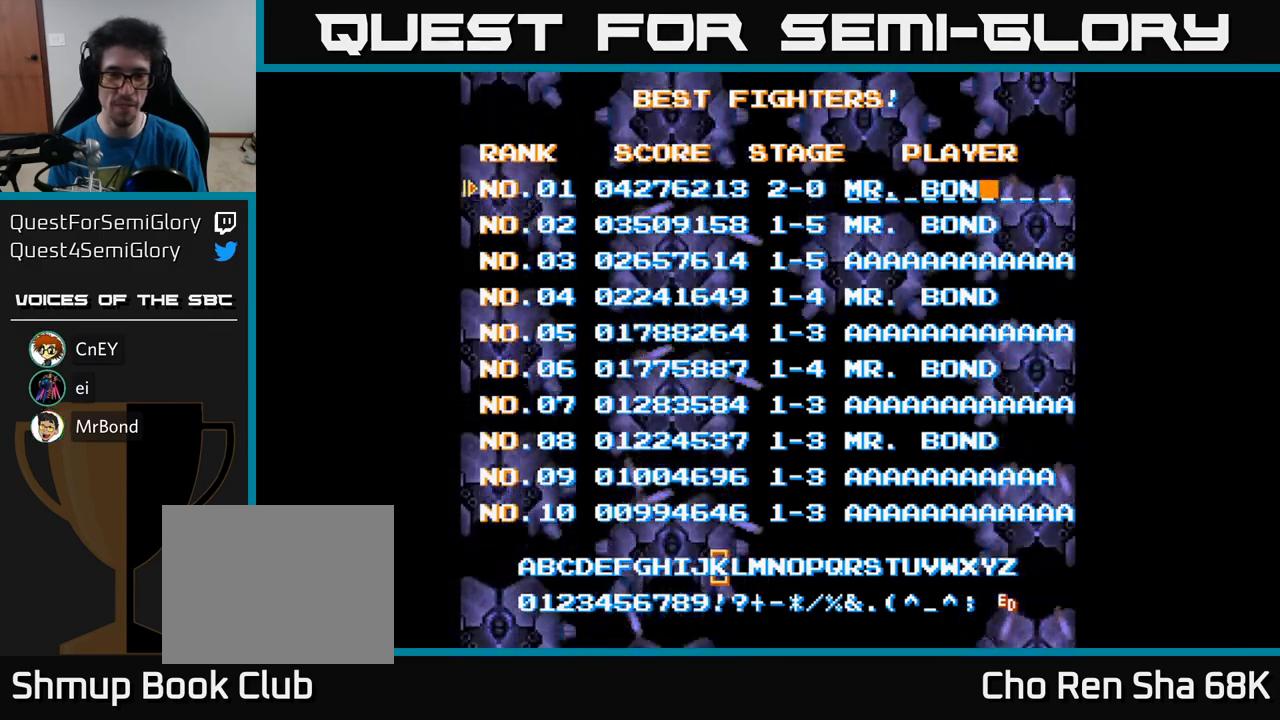
{"buttons": [], "events": [[17, "DPAD_LEFT", "up"], [100, "DPAD_LEFT", "down"], [150, "DPAD_LEFT", "up"], [233, "DPAD_LEFT", "down"], [300, "DPAD_LEFT", "up"], [367, "DPAD_LEFT", "down"], [433, "DPAD_LEFT", "up"]]}
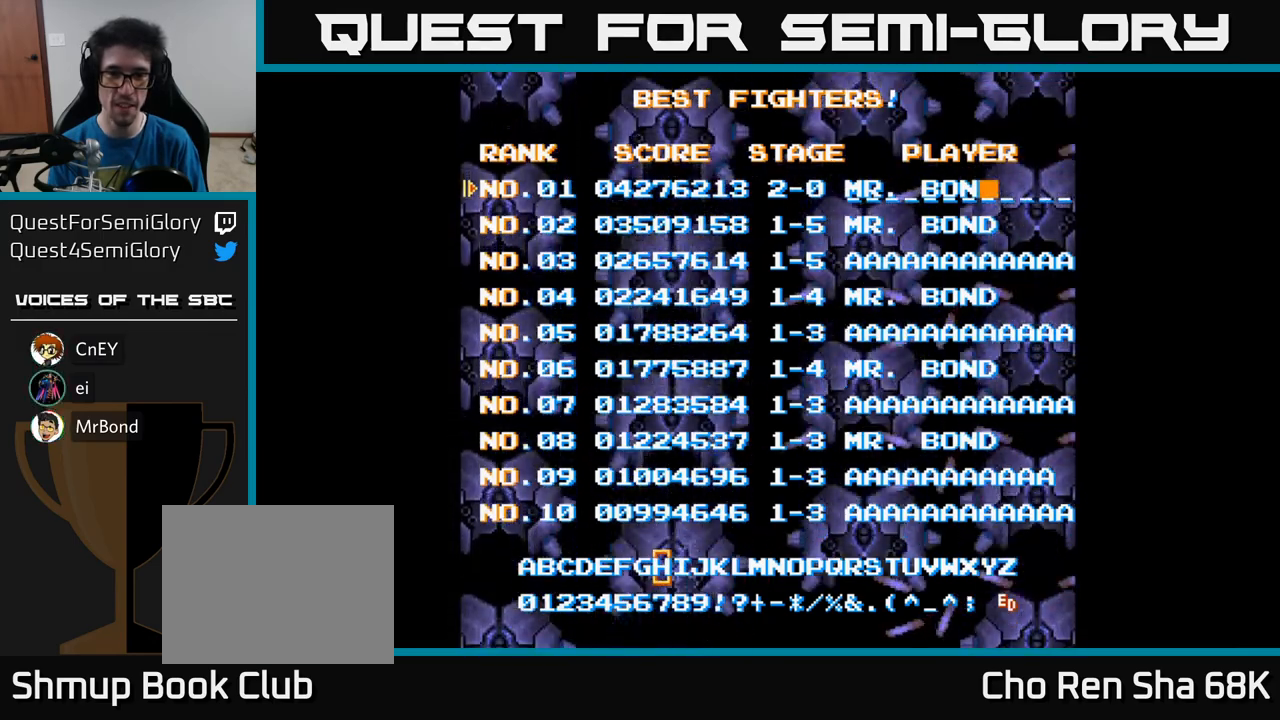
{"buttons": ["DPAD_LEFT"], "events": [[17, "DPAD_LEFT", "down"], [67, "DPAD_LEFT", "up"], [167, "DPAD_LEFT", "down"], [233, "DPAD_LEFT", "up"], [333, "DPAD_LEFT", "down"], [400, "DPAD_LEFT", "up"], [500, "DPAD_LEFT", "down"]]}
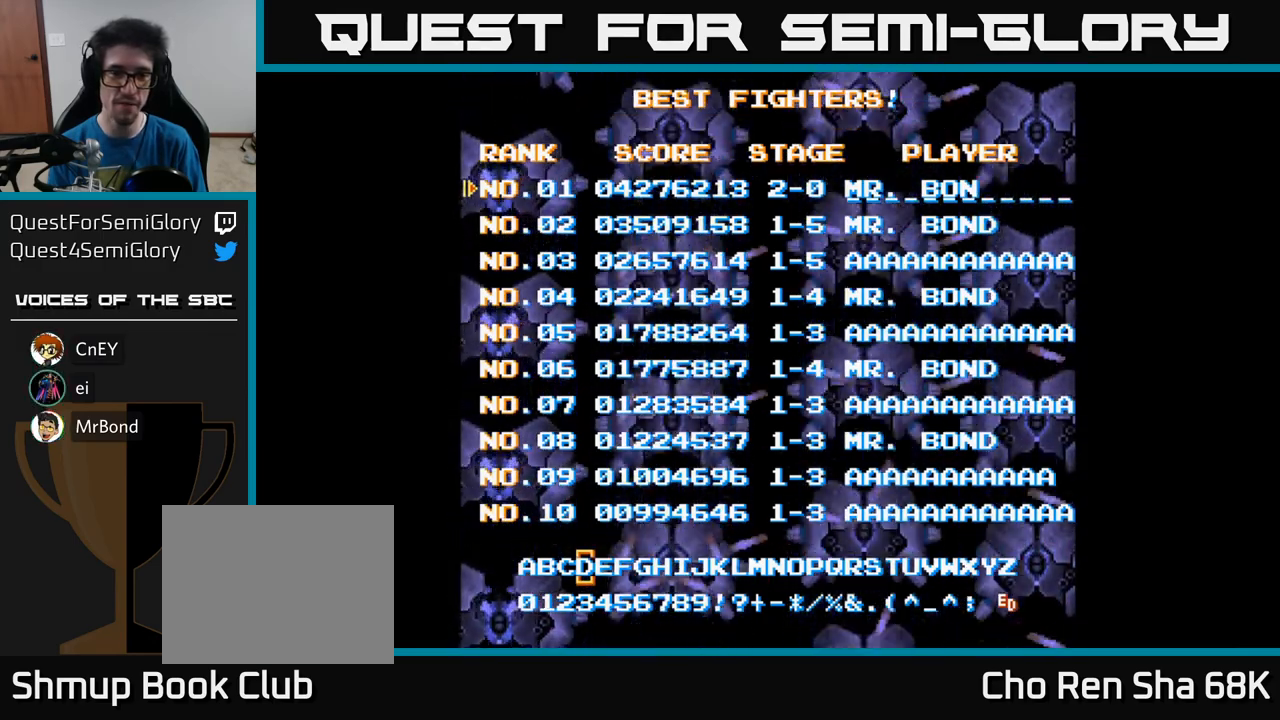
{"buttons": [], "events": [[100, "DPAD_LEFT", "up"], [383, "A", "down"], [433, "A", "up"]]}
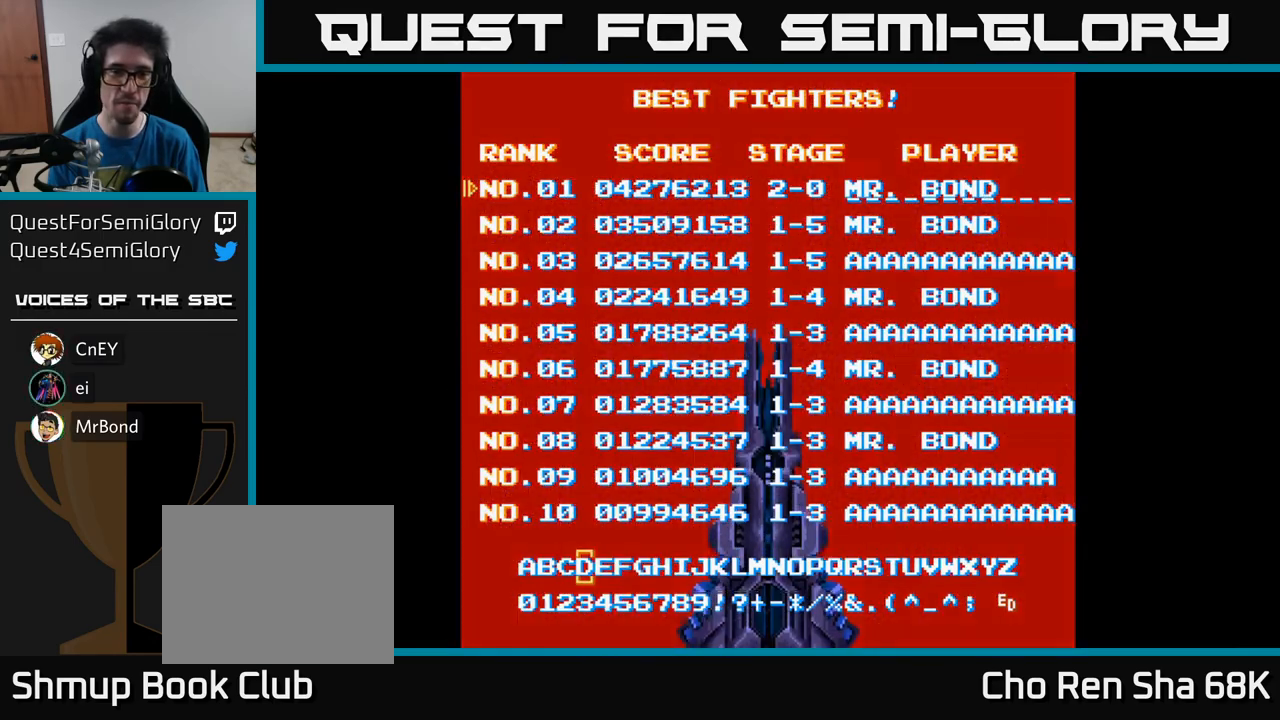
{"buttons": ["DPAD_RIGHT"], "events": [[67, "DPAD_DOWN", "down"], [200, "DPAD_DOWN", "up"], [283, "DPAD_RIGHT", "down"]]}
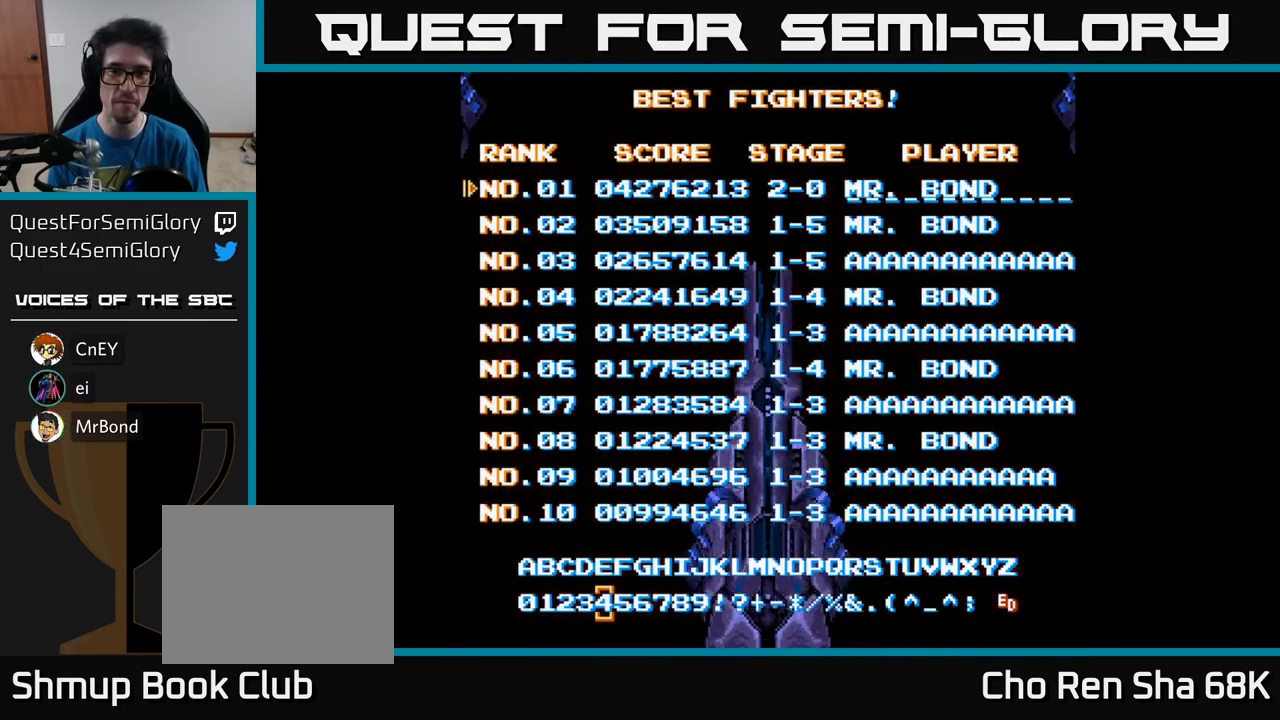
{"buttons": ["DPAD_RIGHT"], "events": []}
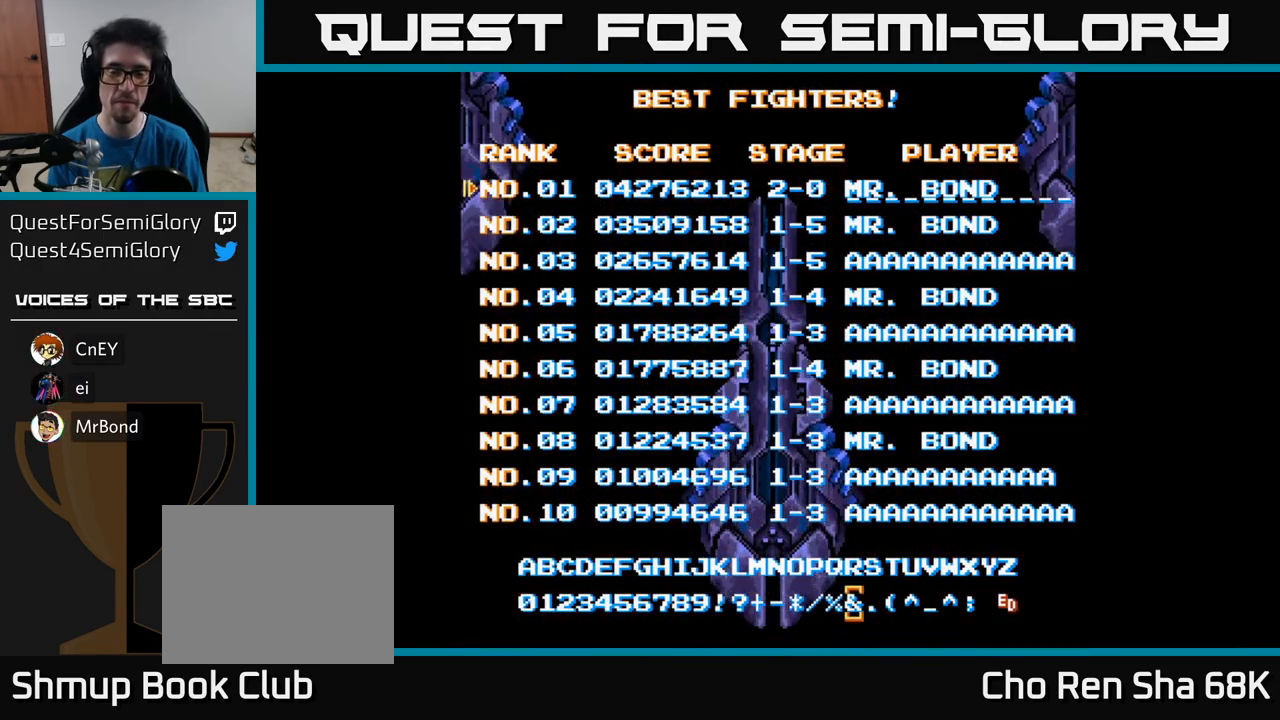
{"buttons": [], "events": [[167, "DPAD_RIGHT", "up"]]}
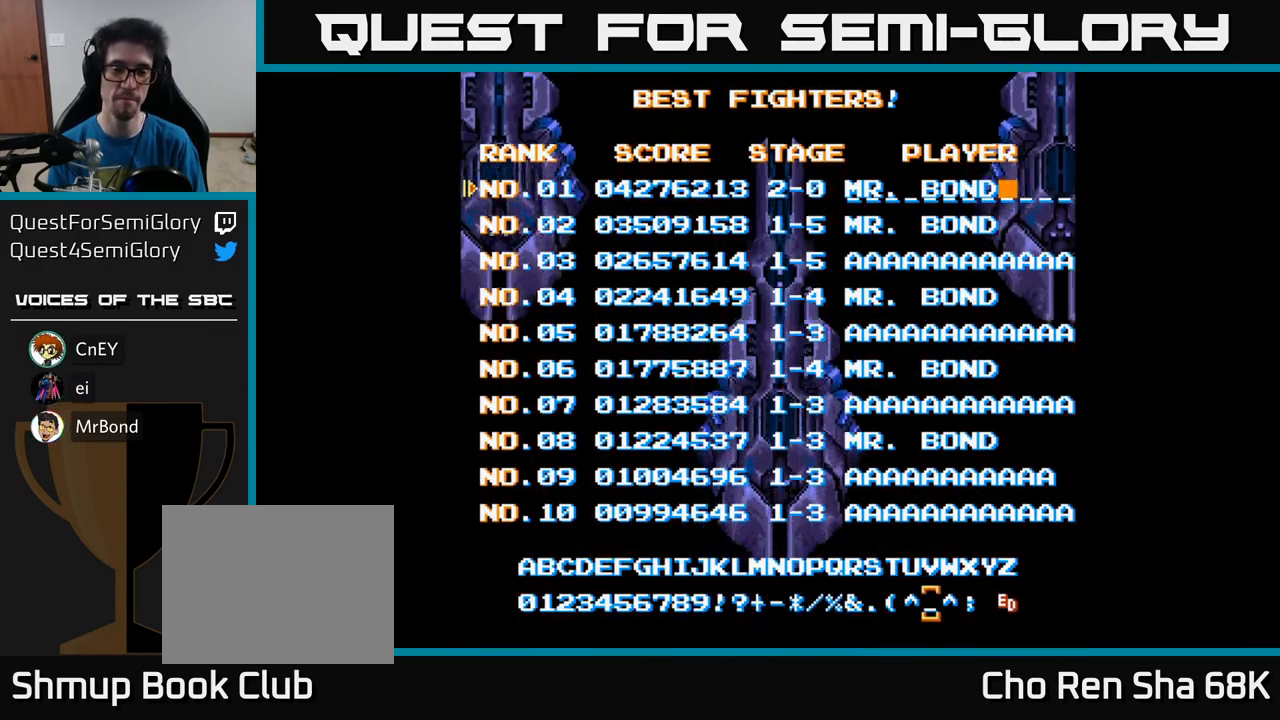
{"buttons": [], "events": [[83, "DPAD_RIGHT", "down"], [183, "DPAD_RIGHT", "up"], [333, "DPAD_RIGHT", "down"], [400, "DPAD_RIGHT", "up"]]}
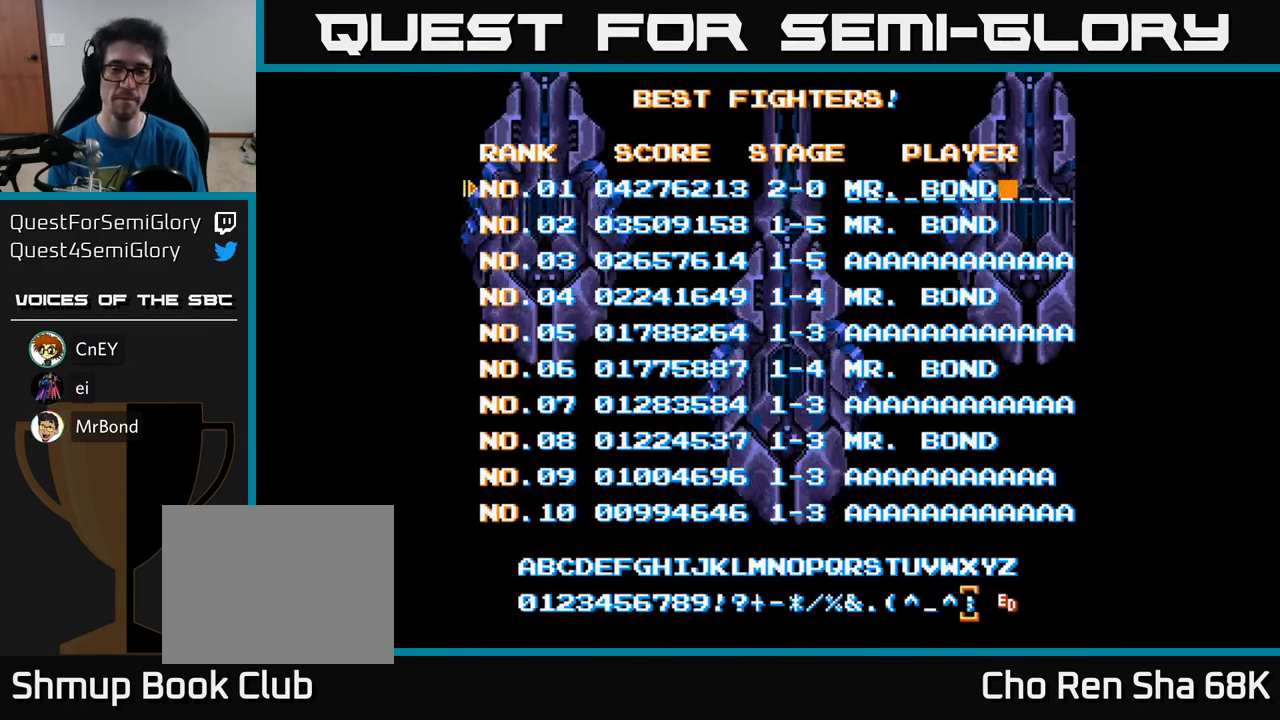
{"buttons": [], "events": [[33, "DPAD_RIGHT", "down"], [117, "DPAD_RIGHT", "up"], [300, "DPAD_RIGHT", "down"], [367, "DPAD_RIGHT", "up"]]}